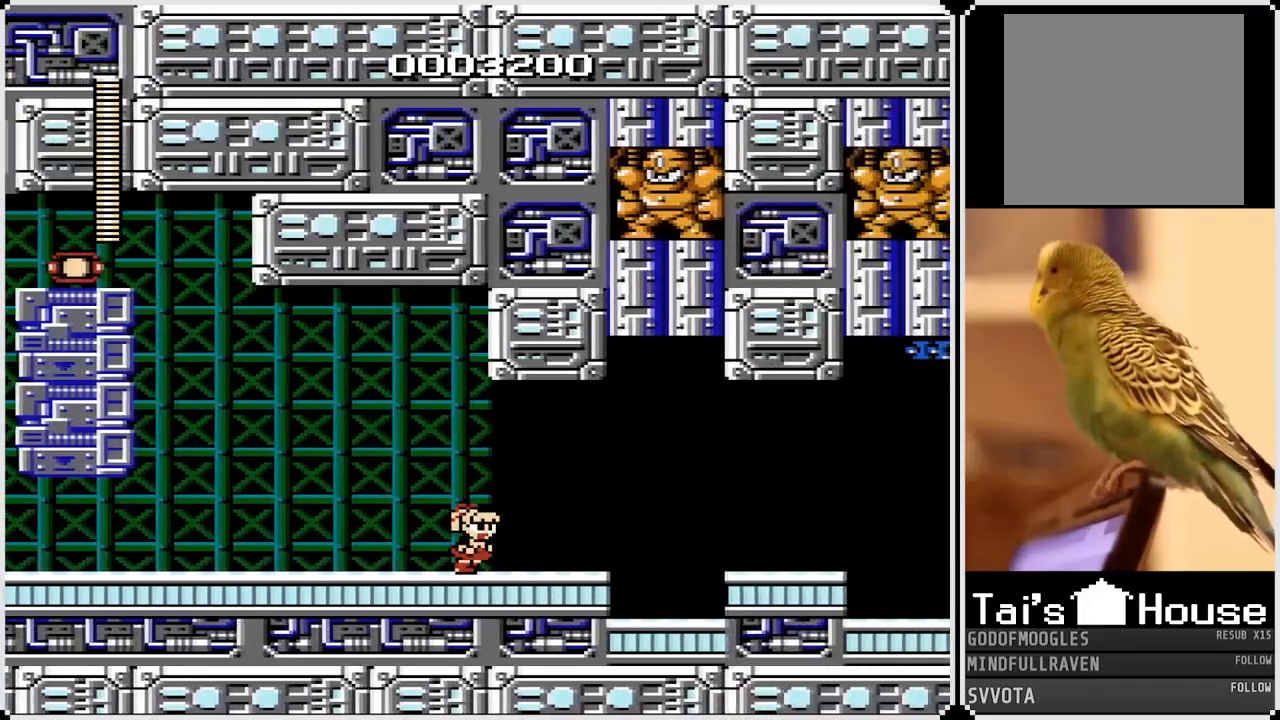
Gameplay with a controller (PlayStation layout); each line is a JSON object with the inputs held at the frame after it. "events" lists button and stick changes between this image and that frame as [ms after this image, input, new state], when the widget could be followed in between.
{"buttons": ["DPAD_RIGHT"], "left_stick": "center", "right_stick": "center", "events": []}
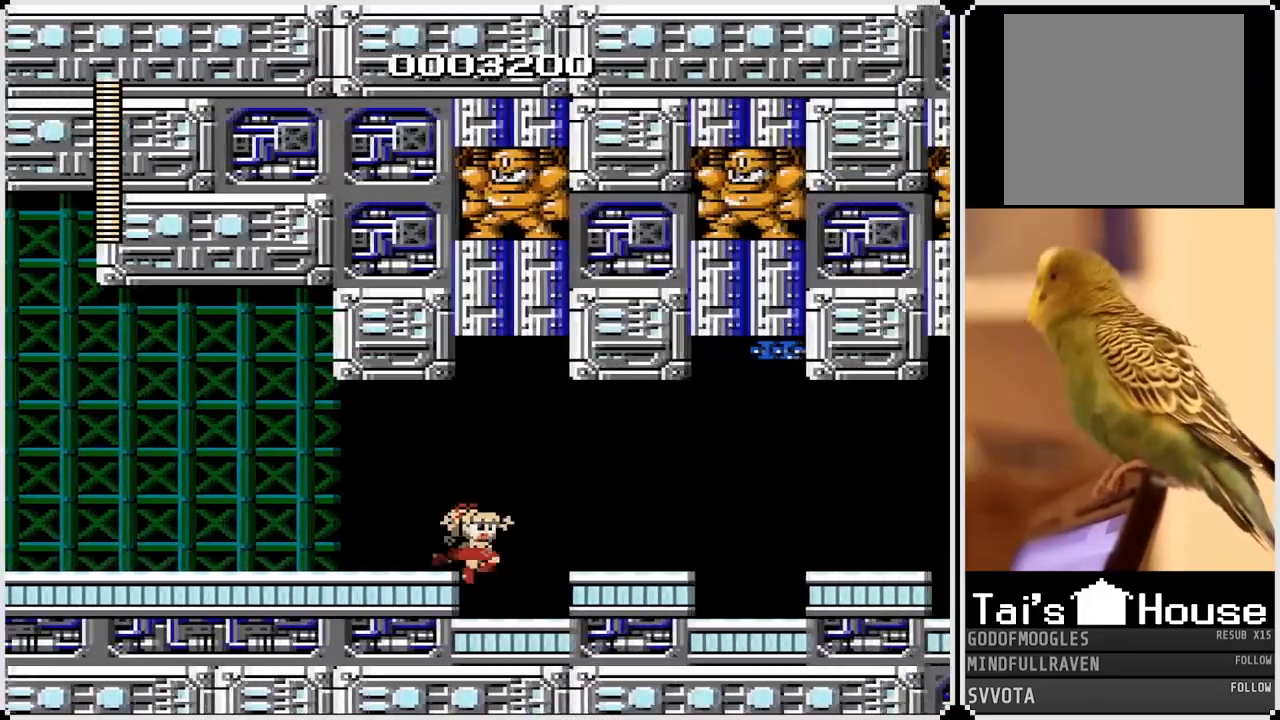
{"buttons": ["DPAD_RIGHT"], "left_stick": "center", "right_stick": "center", "events": [[250, "CROSS", "down"], [367, "CROSS", "up"]]}
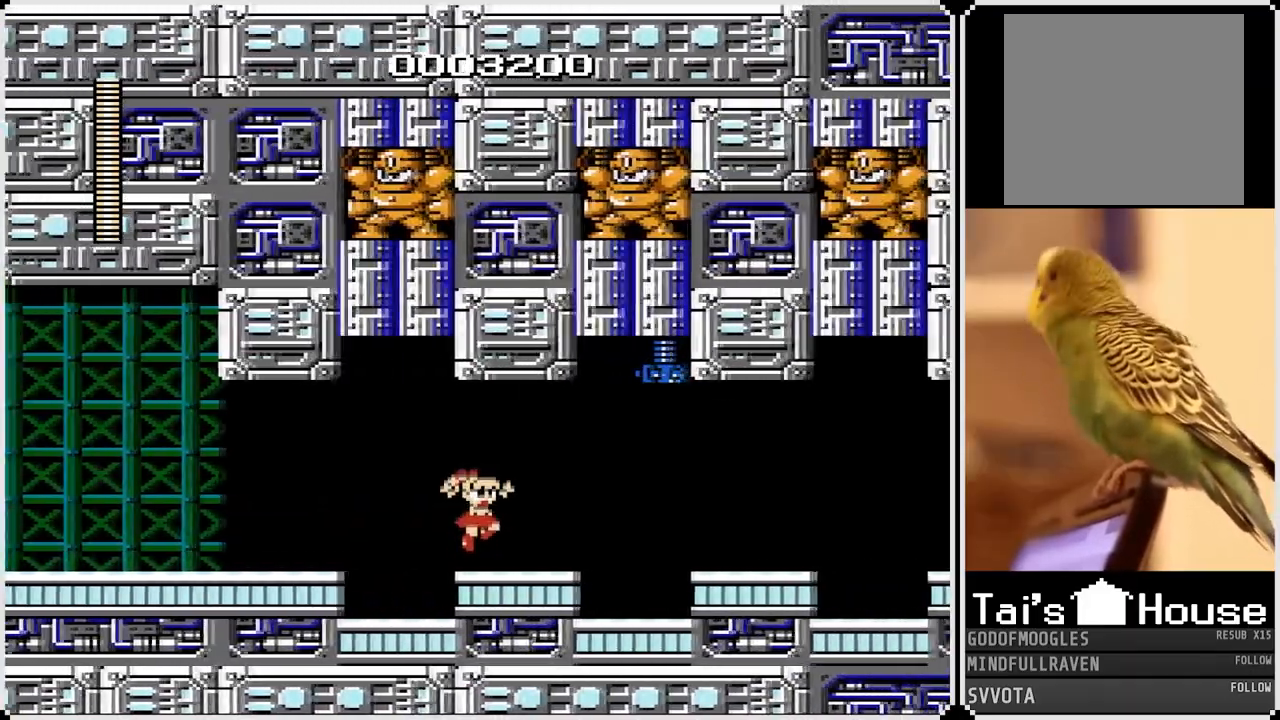
{"buttons": [], "left_stick": "center", "right_stick": "center", "events": [[367, "DPAD_RIGHT", "up"]]}
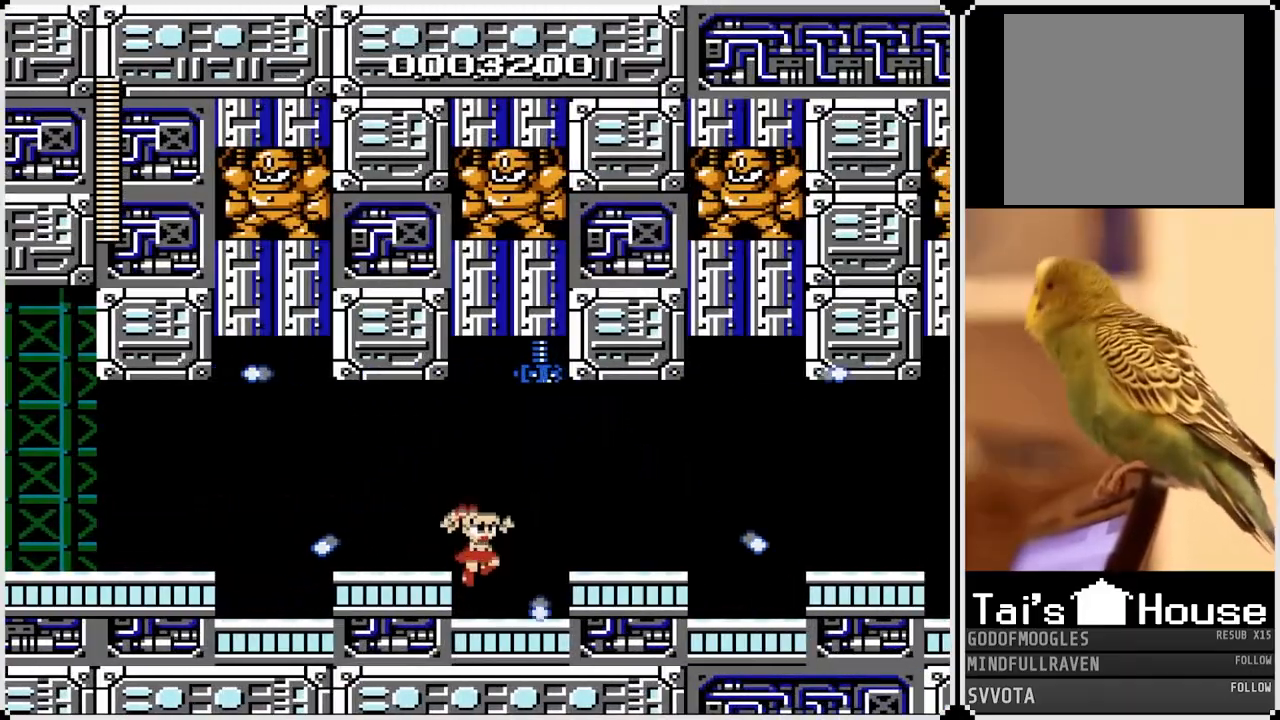
{"buttons": [], "left_stick": "center", "right_stick": "center", "events": []}
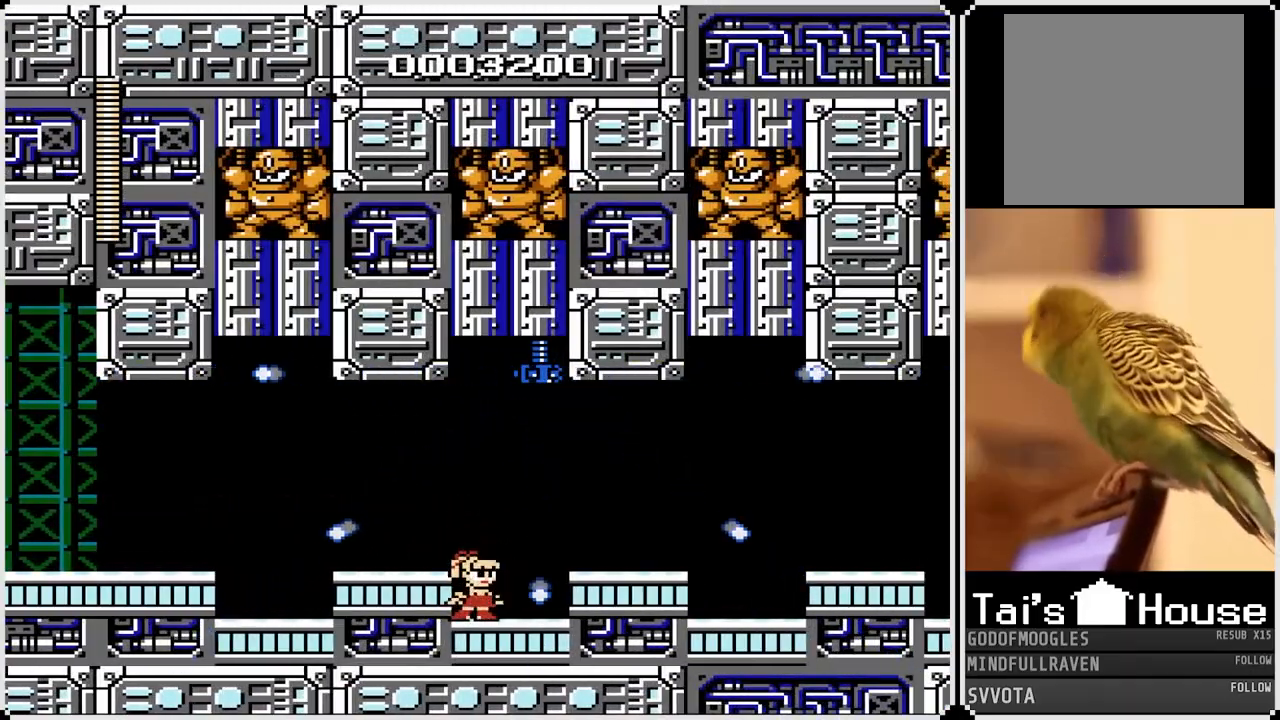
{"buttons": ["DPAD_RIGHT"], "left_stick": "center", "right_stick": "center", "events": [[100, "DPAD_RIGHT", "down"], [167, "CROSS", "down"], [317, "CROSS", "up"]]}
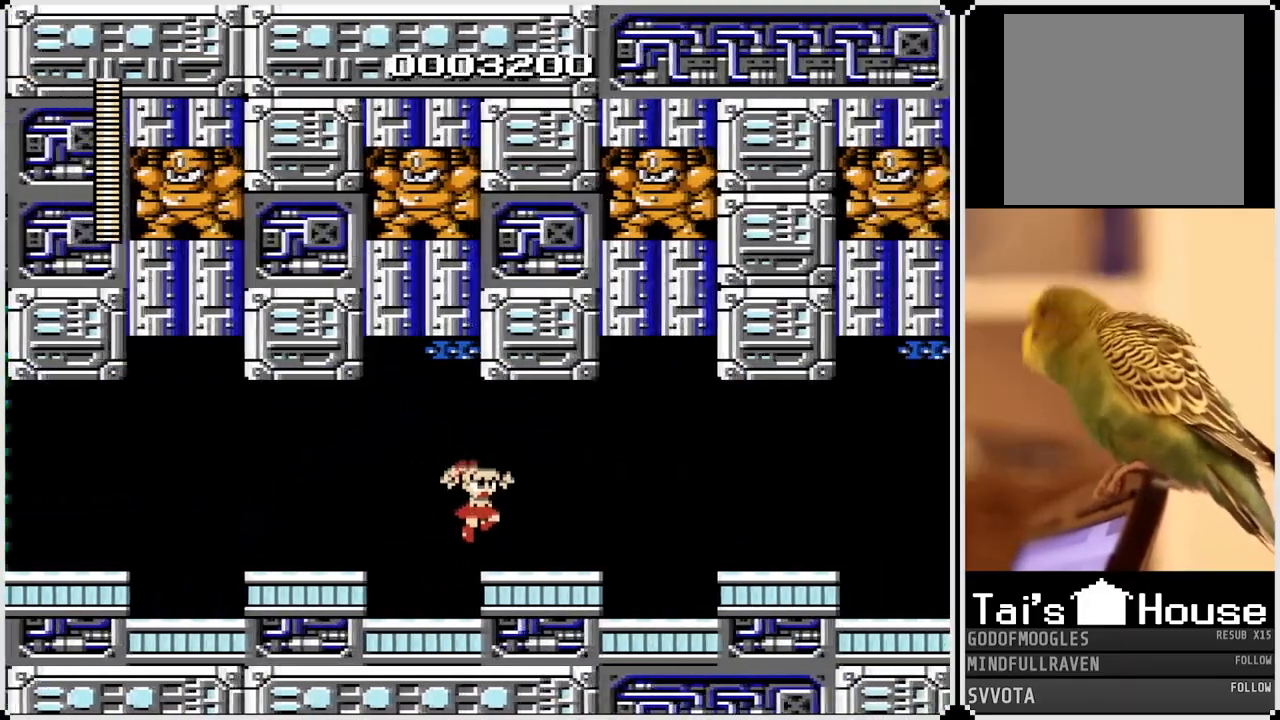
{"buttons": ["DPAD_RIGHT"], "left_stick": "center", "right_stick": "center", "events": [[333, "CROSS", "down"], [450, "CROSS", "up"]]}
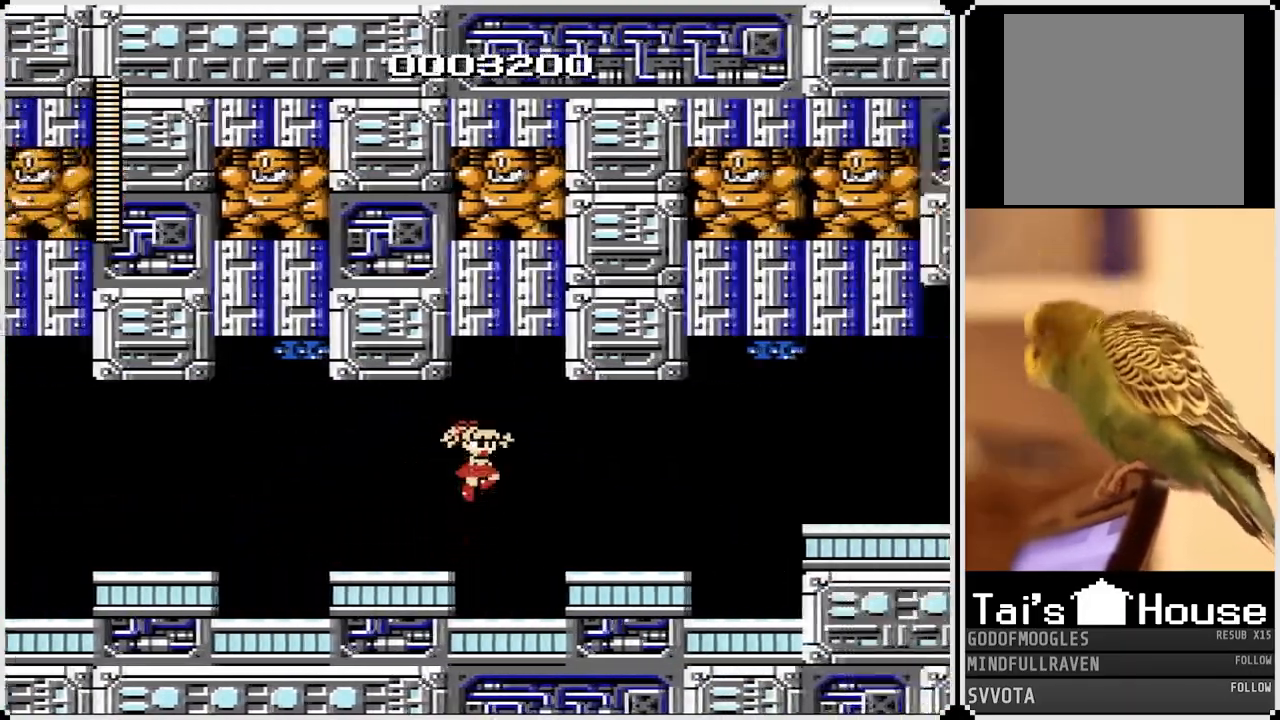
{"buttons": ["DPAD_RIGHT"], "left_stick": "center", "right_stick": "center", "events": []}
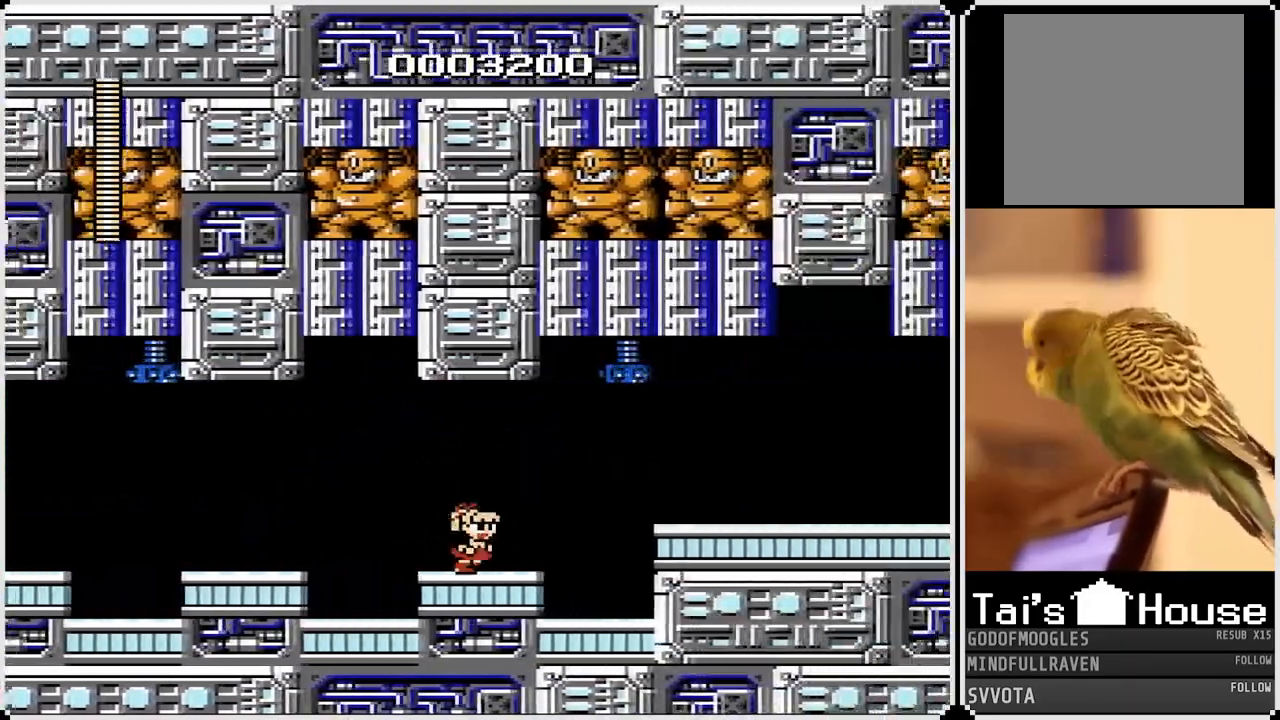
{"buttons": [], "left_stick": "center", "right_stick": "center", "events": [[167, "DPAD_RIGHT", "up"]]}
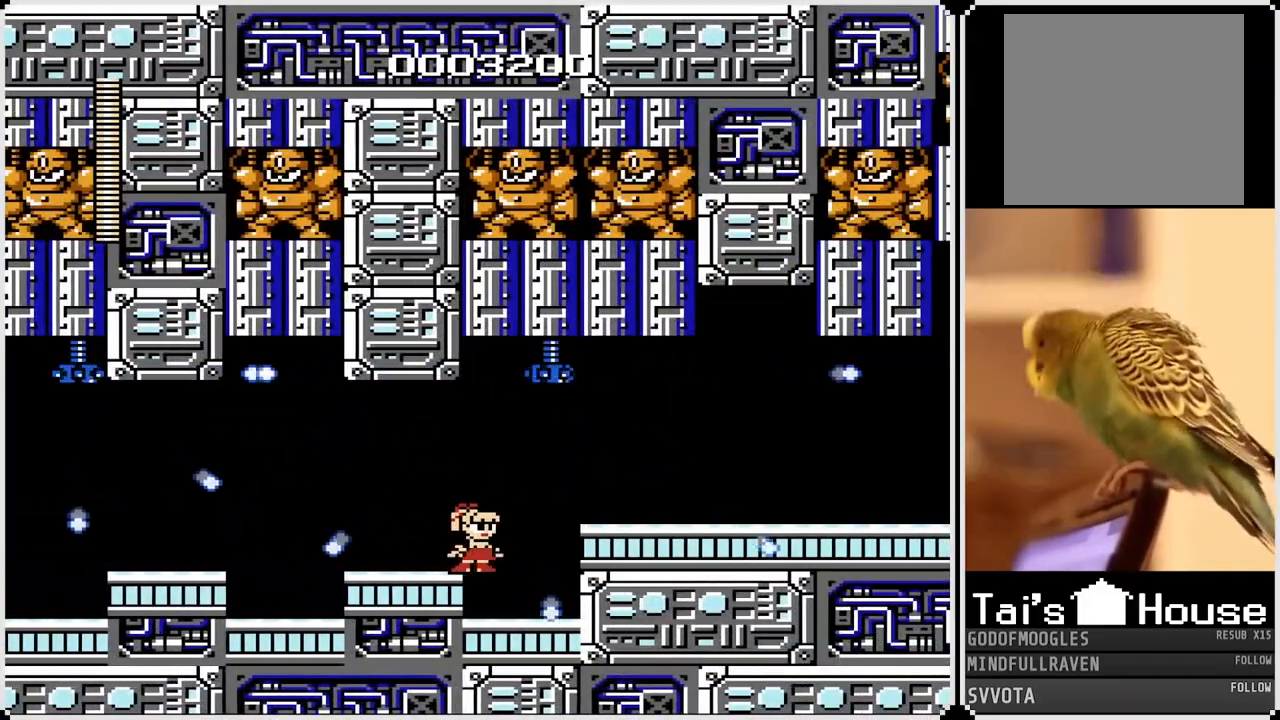
{"buttons": [], "left_stick": "center", "right_stick": "center", "events": []}
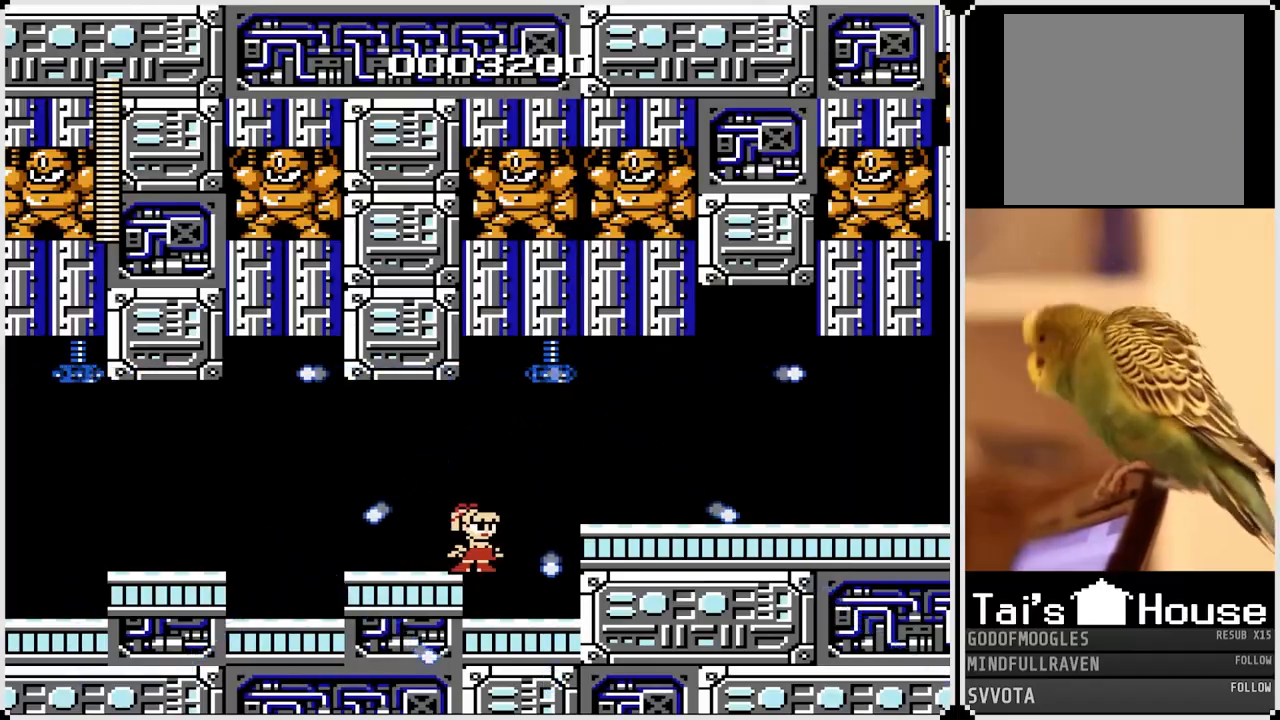
{"buttons": ["DPAD_RIGHT"], "left_stick": "center", "right_stick": "center", "events": [[217, "DPAD_RIGHT", "down"]]}
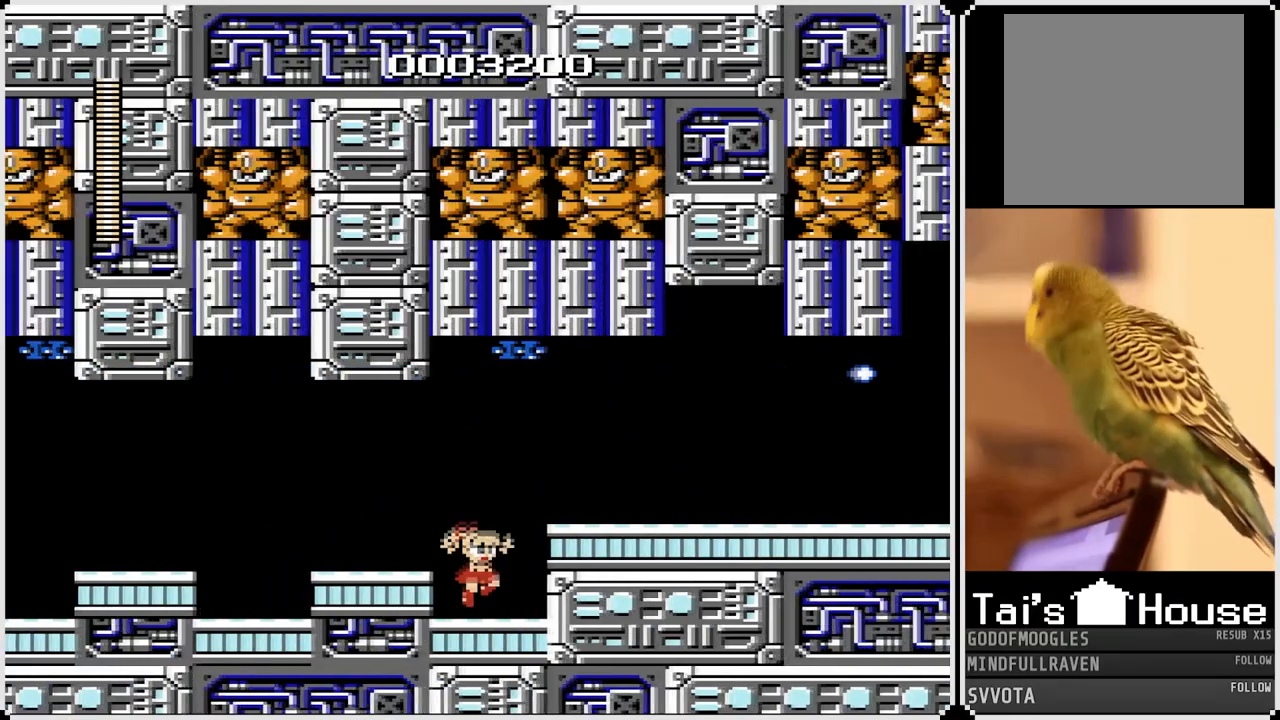
{"buttons": ["DPAD_RIGHT"], "left_stick": "center", "right_stick": "center", "events": [[183, "CROSS", "down"], [350, "CROSS", "up"]]}
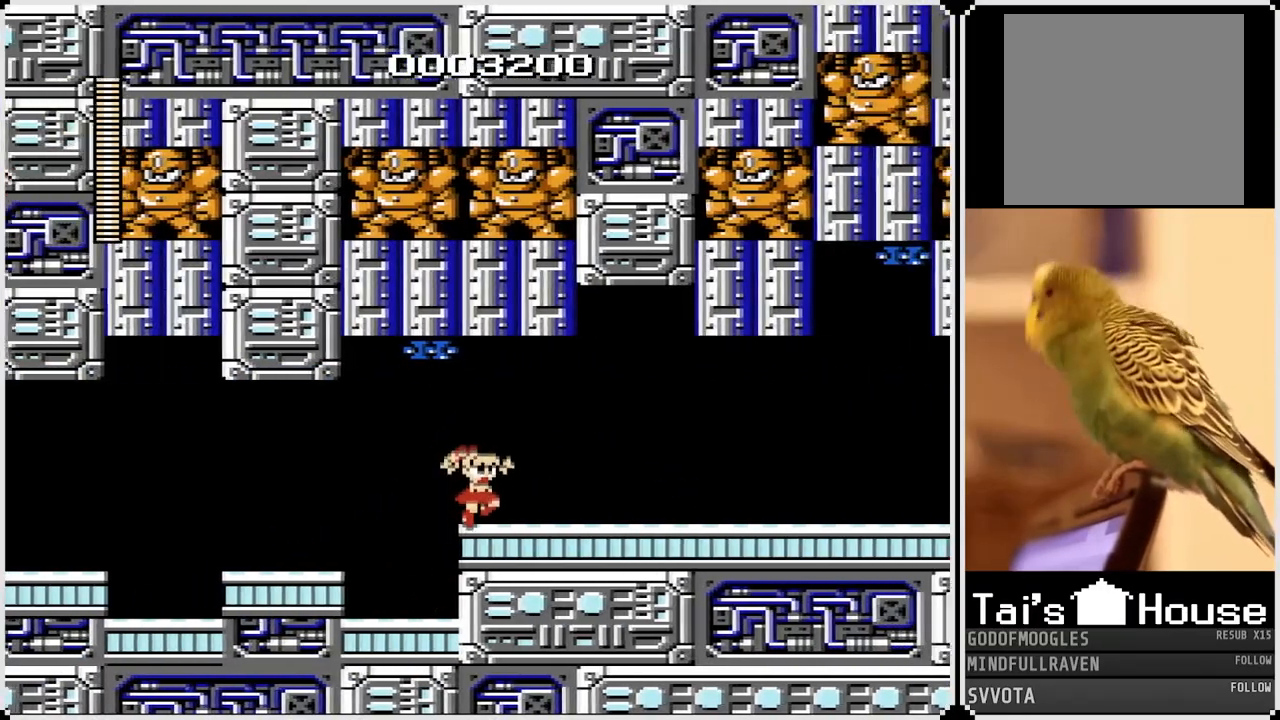
{"buttons": ["DPAD_RIGHT"], "left_stick": "center", "right_stick": "center", "events": []}
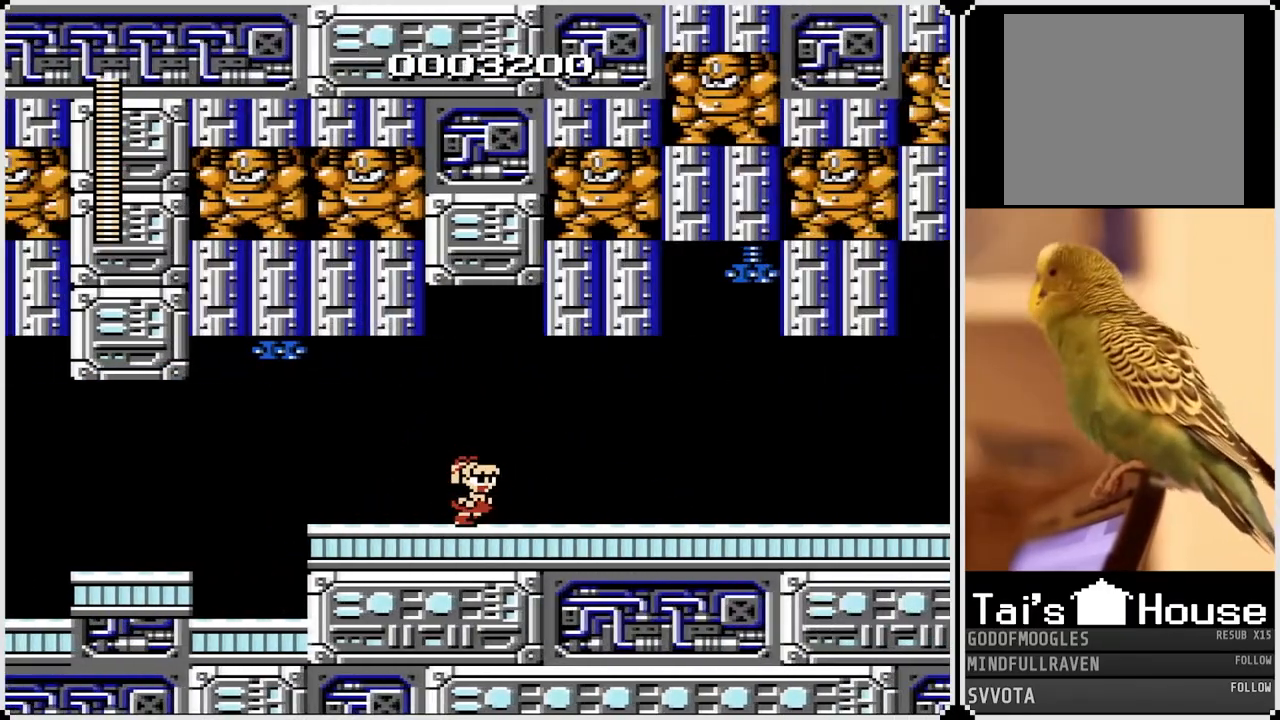
{"buttons": ["DPAD_RIGHT"], "left_stick": "center", "right_stick": "center", "events": []}
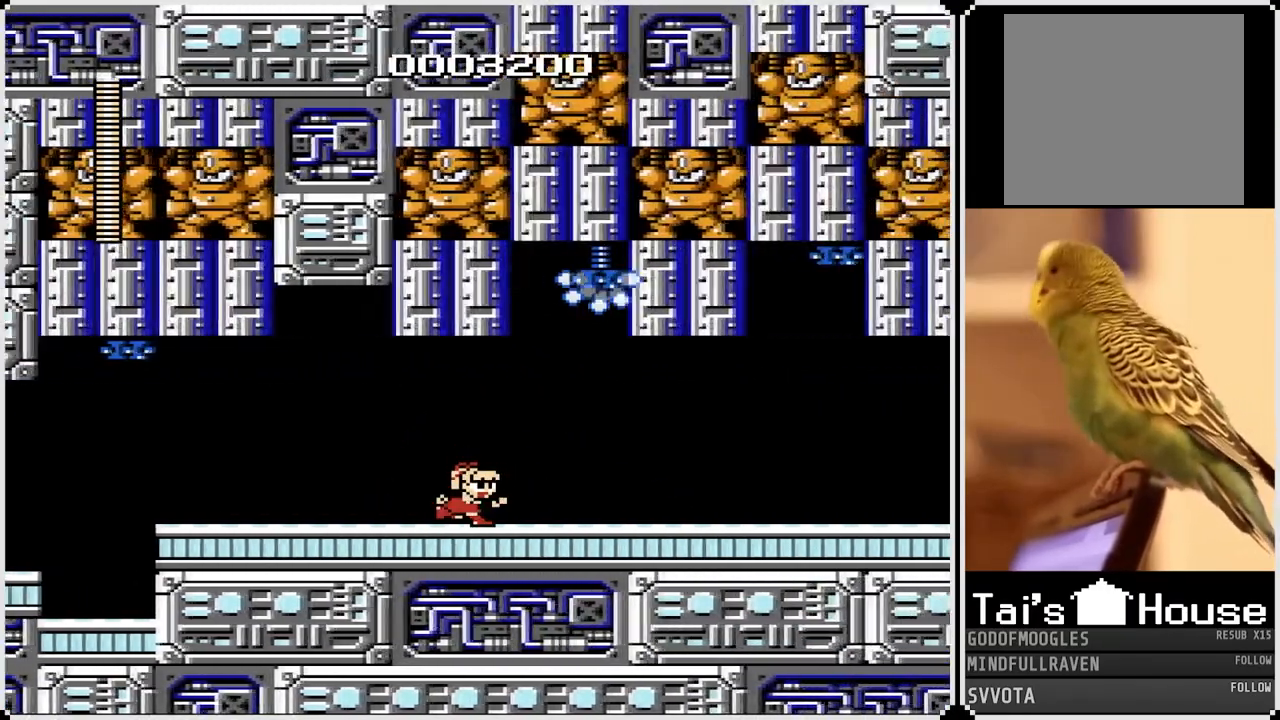
{"buttons": [], "left_stick": "center", "right_stick": "center", "events": [[83, "DPAD_RIGHT", "up"]]}
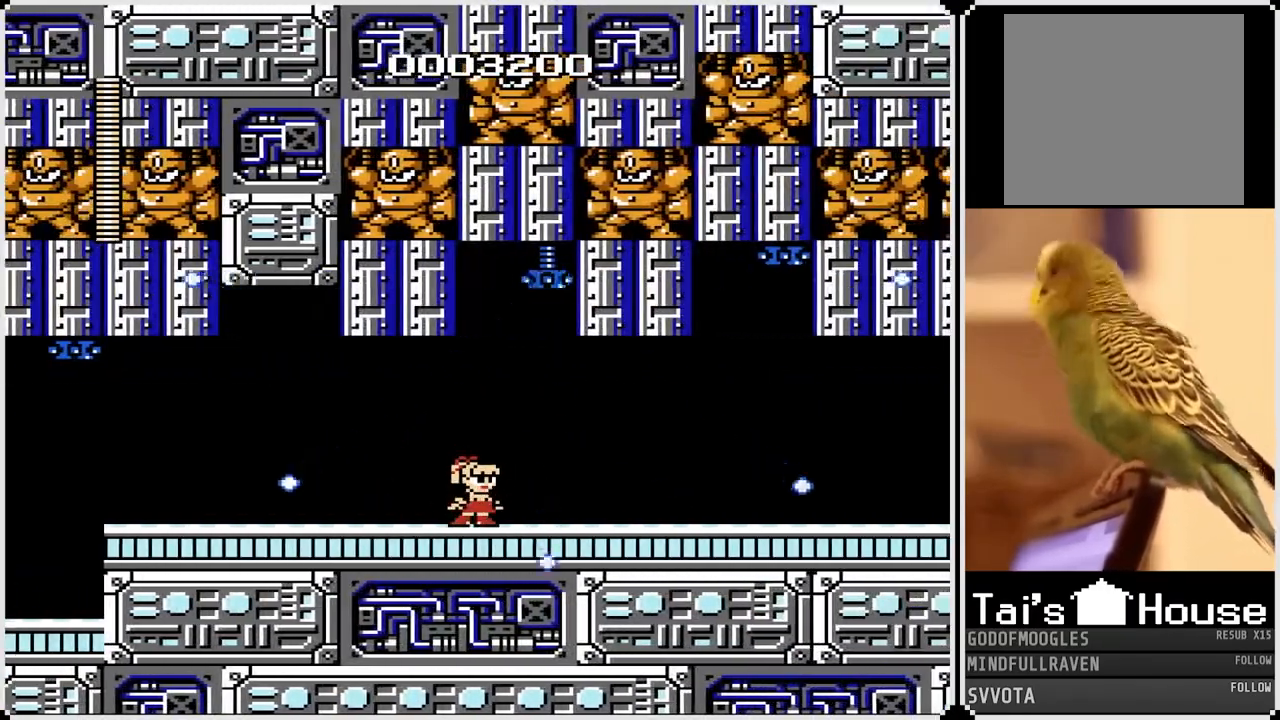
{"buttons": ["DPAD_RIGHT"], "left_stick": "center", "right_stick": "center", "events": [[350, "DPAD_RIGHT", "down"]]}
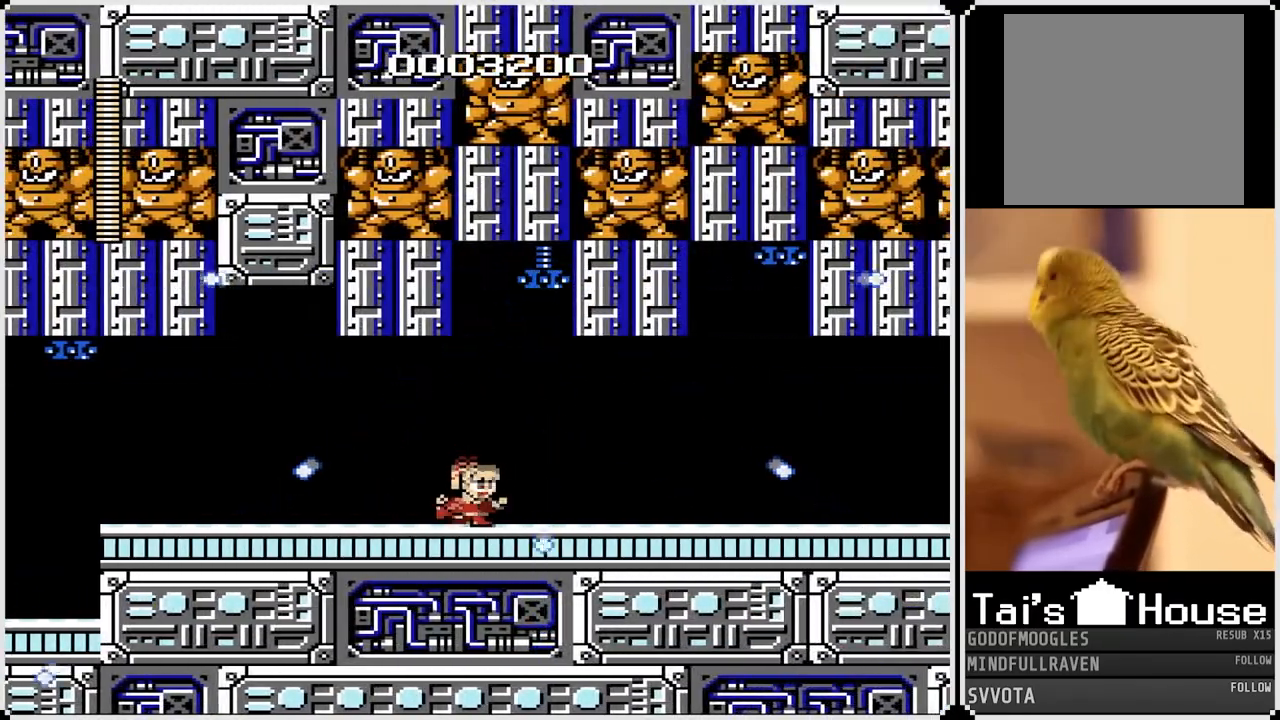
{"buttons": ["DPAD_RIGHT"], "left_stick": "center", "right_stick": "center", "events": [[33, "CROSS", "down"], [100, "CROSS", "up"]]}
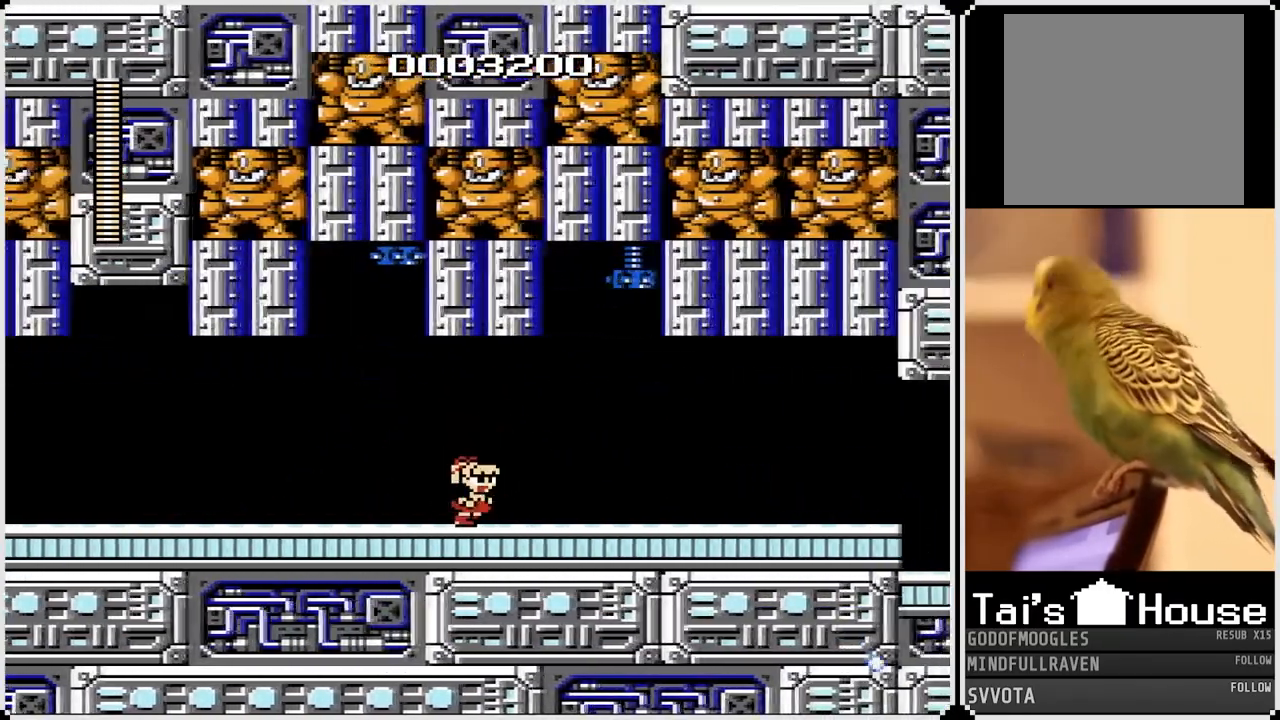
{"buttons": [], "left_stick": "center", "right_stick": "center", "events": [[133, "DPAD_RIGHT", "up"]]}
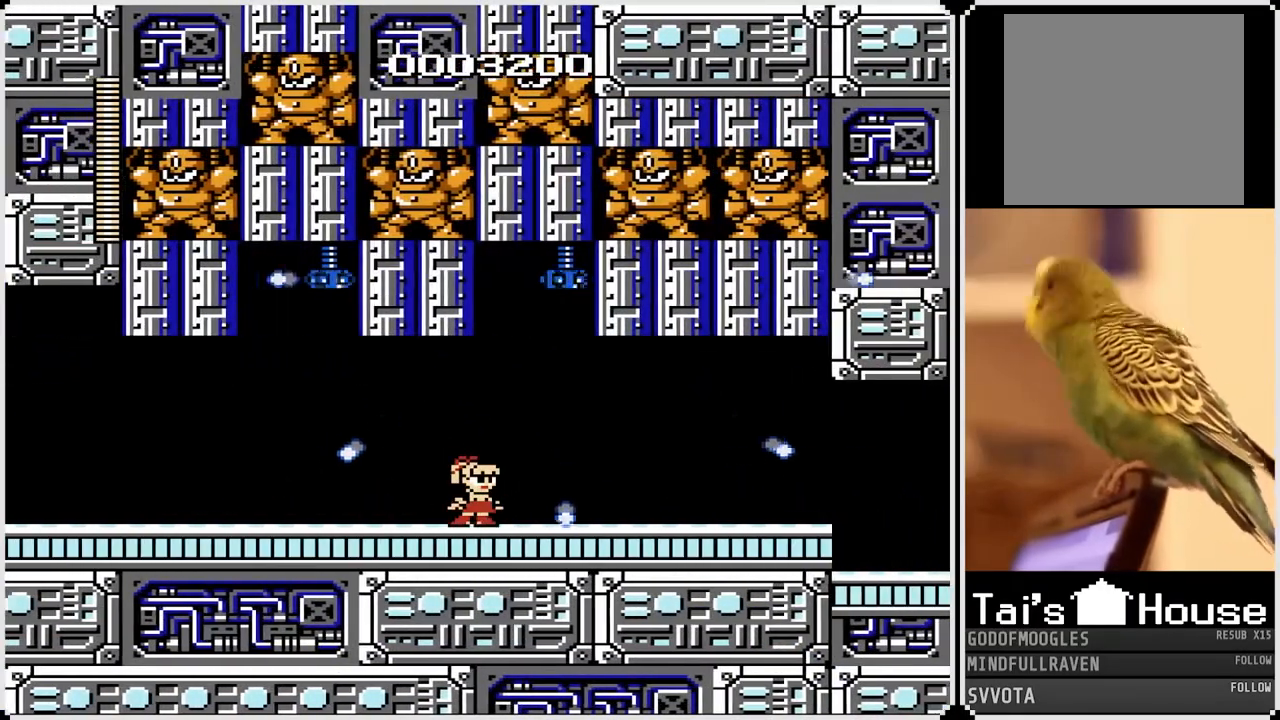
{"buttons": ["DPAD_RIGHT"], "left_stick": "center", "right_stick": "center", "events": [[500, "DPAD_RIGHT", "down"]]}
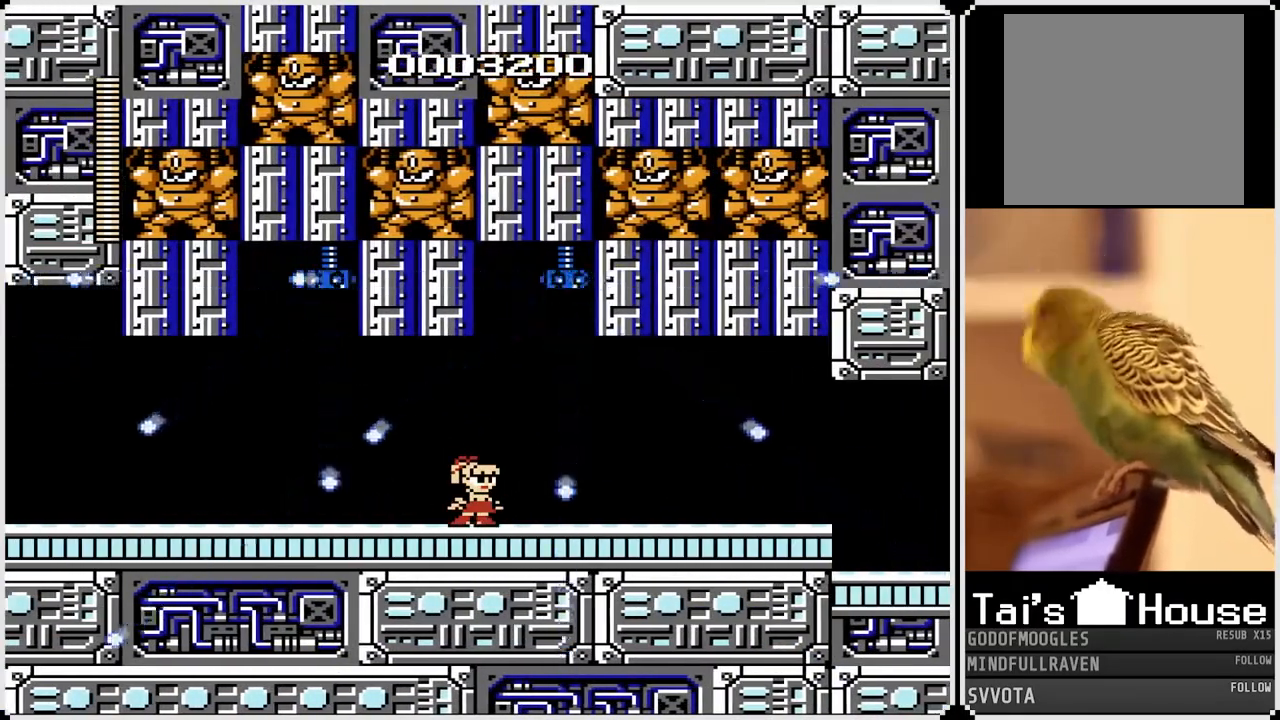
{"buttons": ["DPAD_RIGHT"], "left_stick": "center", "right_stick": "center", "events": [[83, "CROSS", "down"], [200, "CROSS", "up"]]}
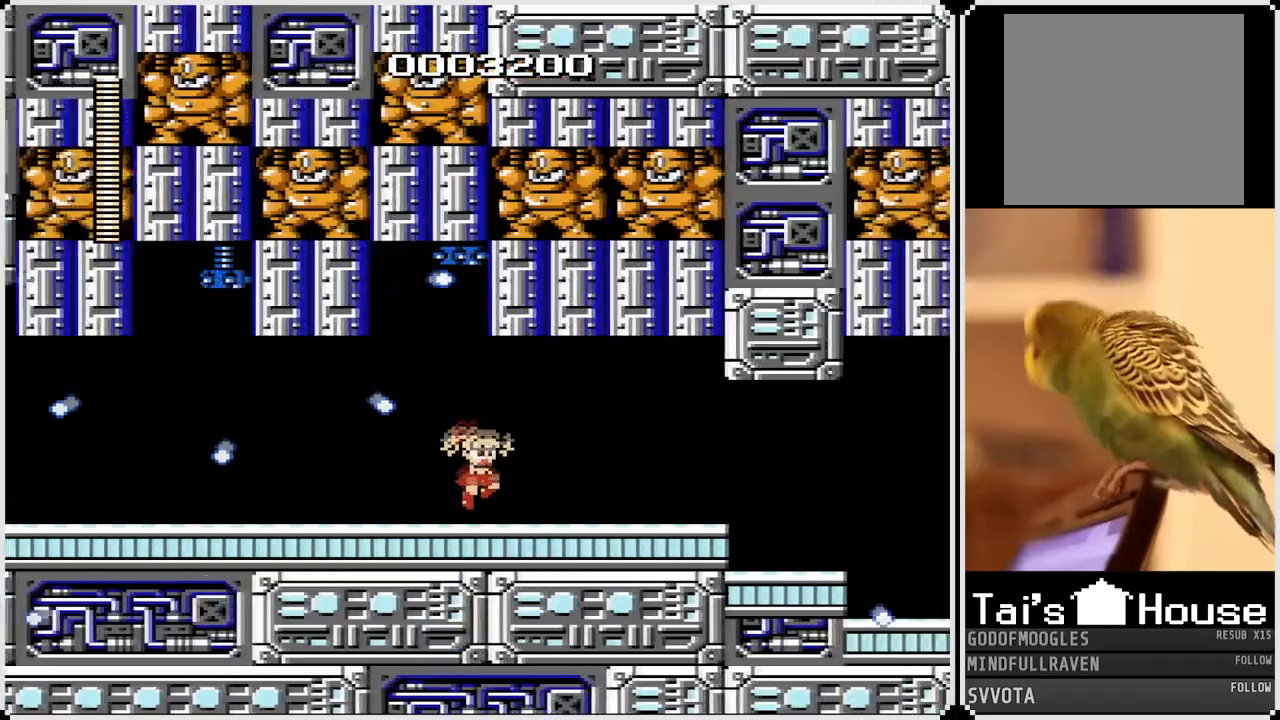
{"buttons": ["DPAD_RIGHT"], "left_stick": "center", "right_stick": "center", "events": [[233, "CROSS", "down"], [383, "CROSS", "up"]]}
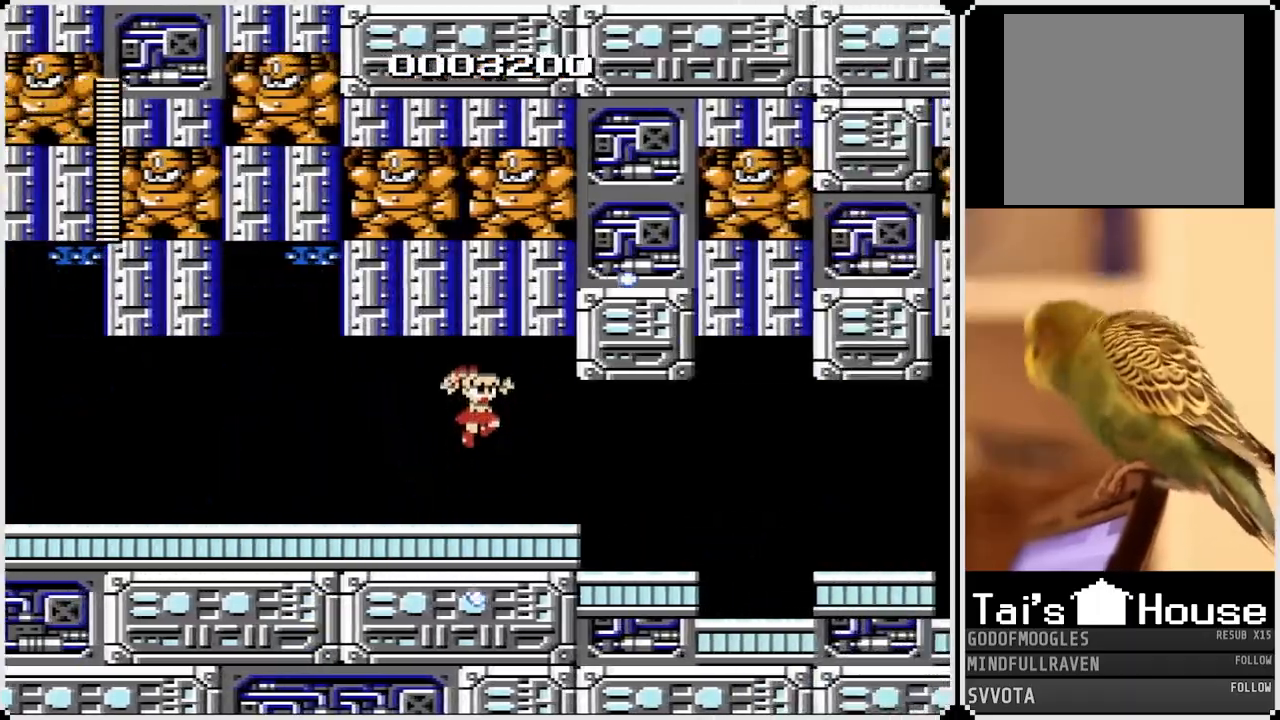
{"buttons": ["DPAD_RIGHT"], "left_stick": "center", "right_stick": "center", "events": []}
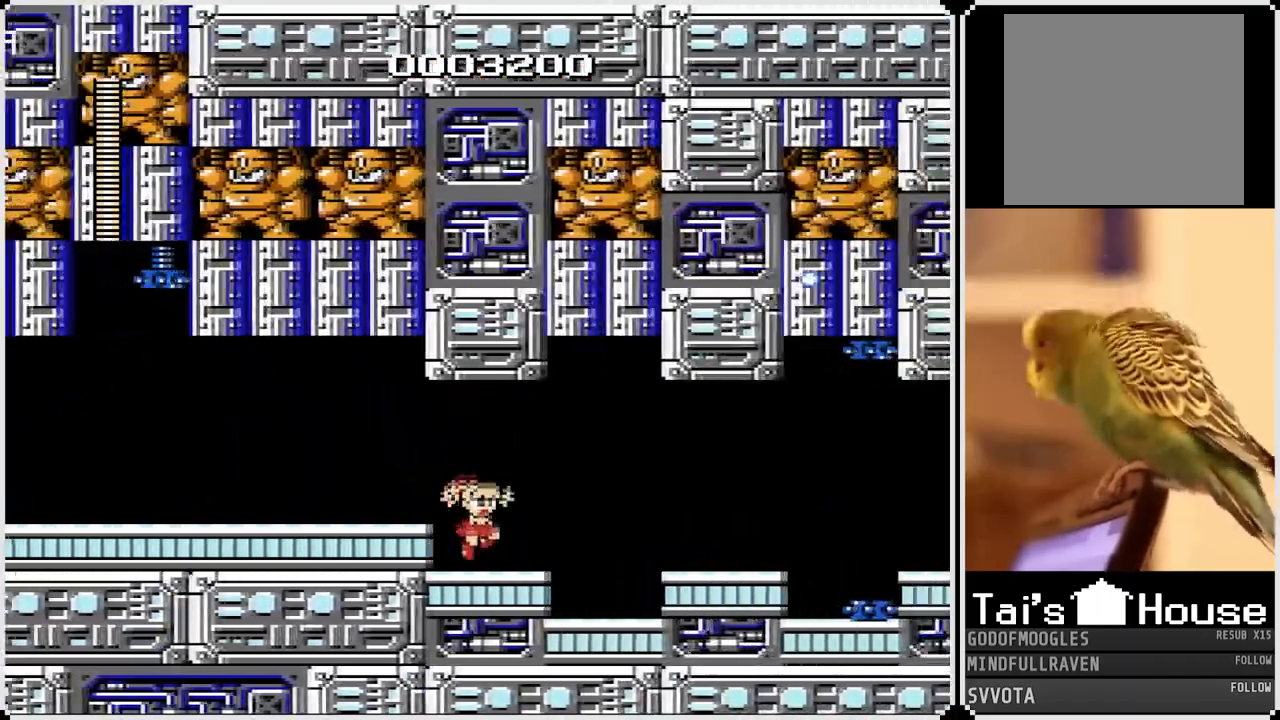
{"buttons": ["SQUARE"], "left_stick": "center", "right_stick": "center", "events": [[317, "SQUARE", "down"], [400, "SQUARE", "up"], [450, "SQUARE", "down"], [483, "DPAD_RIGHT", "up"]]}
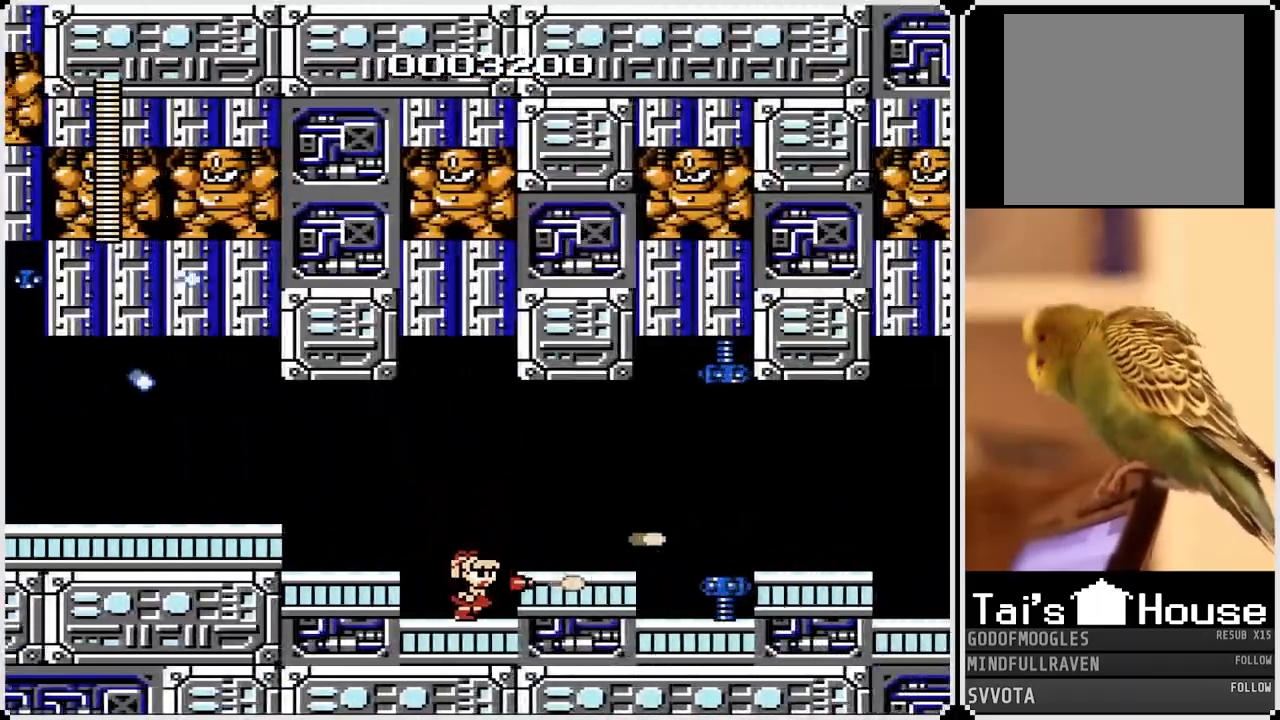
{"buttons": ["CROSS", "SQUARE"], "left_stick": "center", "right_stick": "center", "events": [[17, "SQUARE", "up"], [67, "SQUARE", "down"], [150, "SQUARE", "up"], [183, "SQUARE", "down"], [250, "SQUARE", "up"], [300, "SQUARE", "down"], [367, "SQUARE", "up"], [417, "SQUARE", "down"], [450, "CROSS", "down"]]}
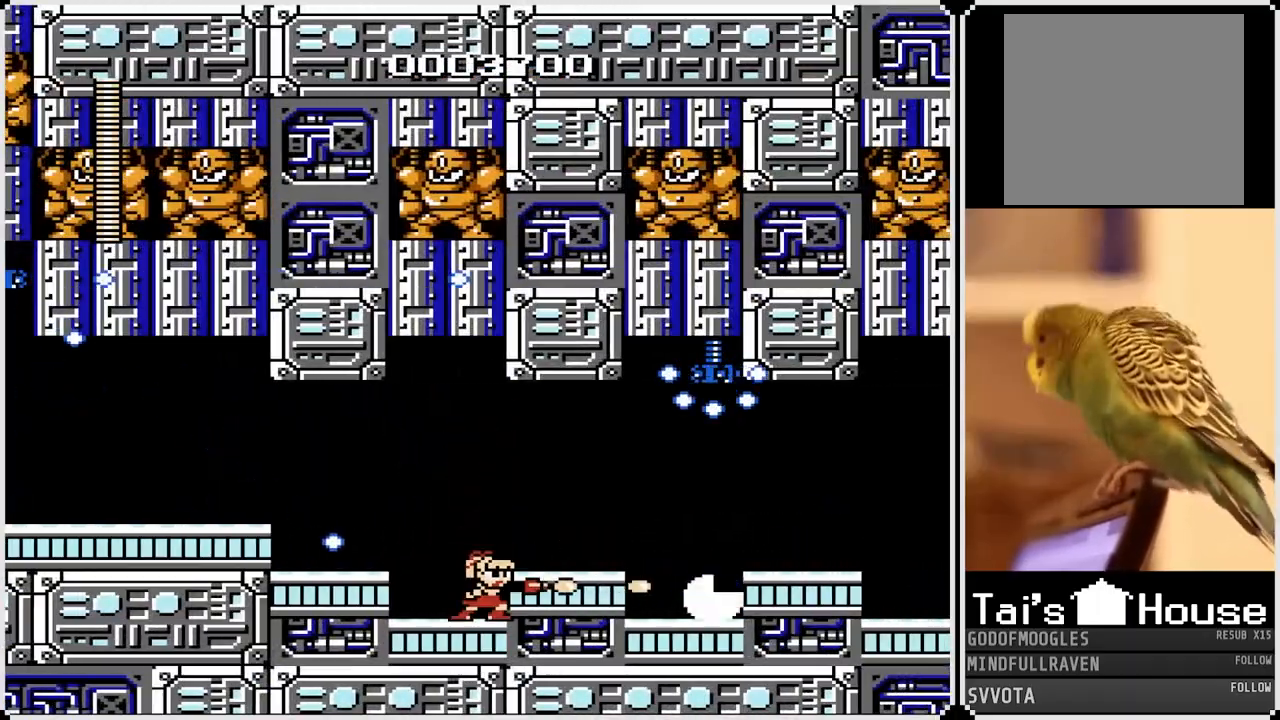
{"buttons": ["CROSS", "SQUARE", "DPAD_RIGHT"], "left_stick": "center", "right_stick": "center", "events": [[400, "DPAD_RIGHT", "down"]]}